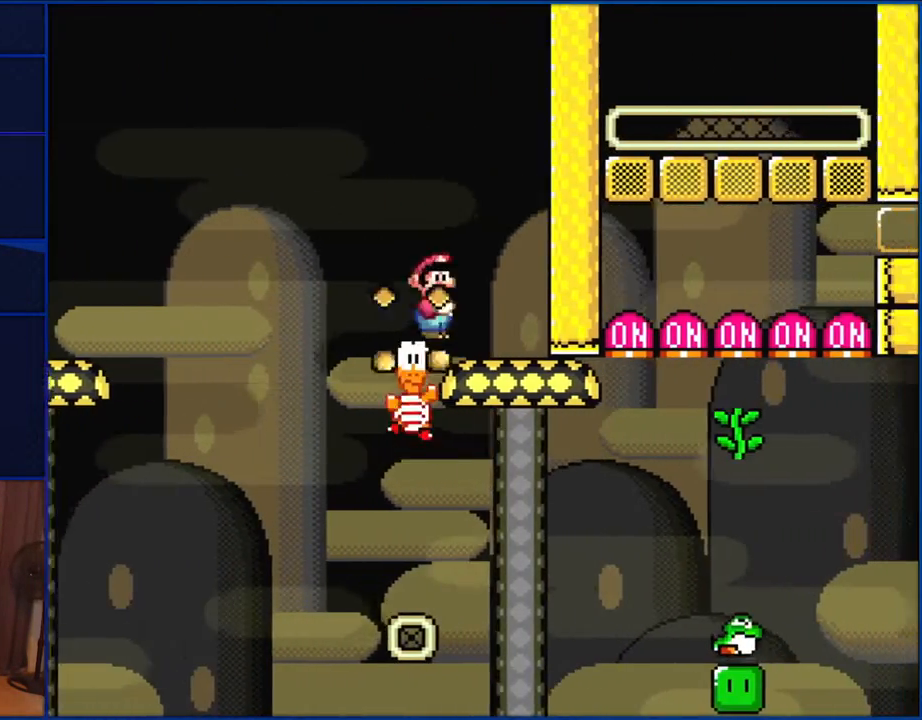
Gameplay with a controller (Nintendo layout); each line is a JSON object with the inputs held at the frame after it. "events" lists button and stick changes between this image and that frame as [ms after this image, input, new state], when the widget could be followed in between. Not read: L1 L3 R1 R3.
{"buttons": ["B", "Y", "DPAD_DOWN"], "events": [[17, "A", "down"], [117, "DPAD_RIGHT", "up"], [183, "DPAD_LEFT", "down"], [250, "A", "up"], [333, "X", "up"], [333, "Y", "down"], [350, "DPAD_DOWN", "down"], [350, "DPAD_LEFT", "up"], [500, "B", "down"]]}
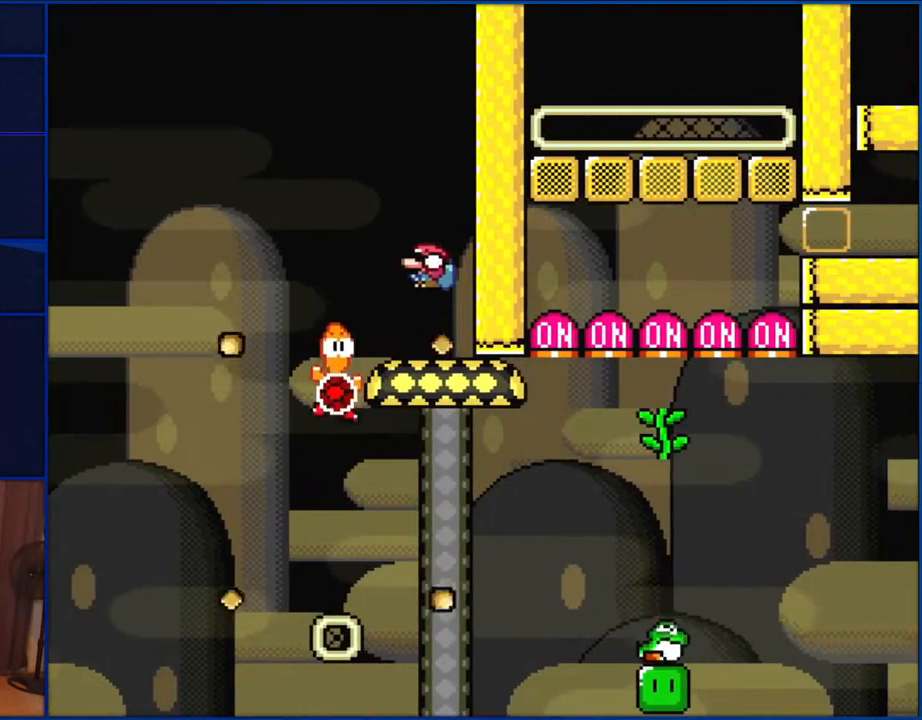
{"buttons": ["Y", "DPAD_DOWN", "DPAD_RIGHT"], "events": [[17, "DPAD_LEFT", "down"], [67, "B", "up"], [150, "B", "down"], [417, "DPAD_LEFT", "up"], [417, "DPAD_RIGHT", "down"], [483, "B", "up"]]}
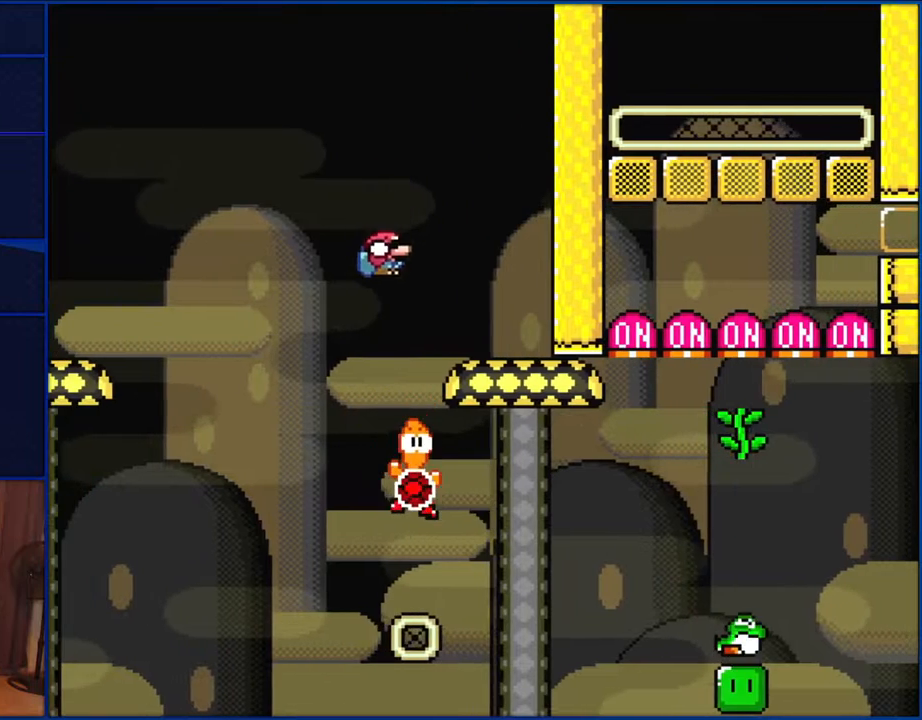
{"buttons": ["B", "Y", "DPAD_DOWN", "DPAD_RIGHT"], "events": [[400, "B", "down"]]}
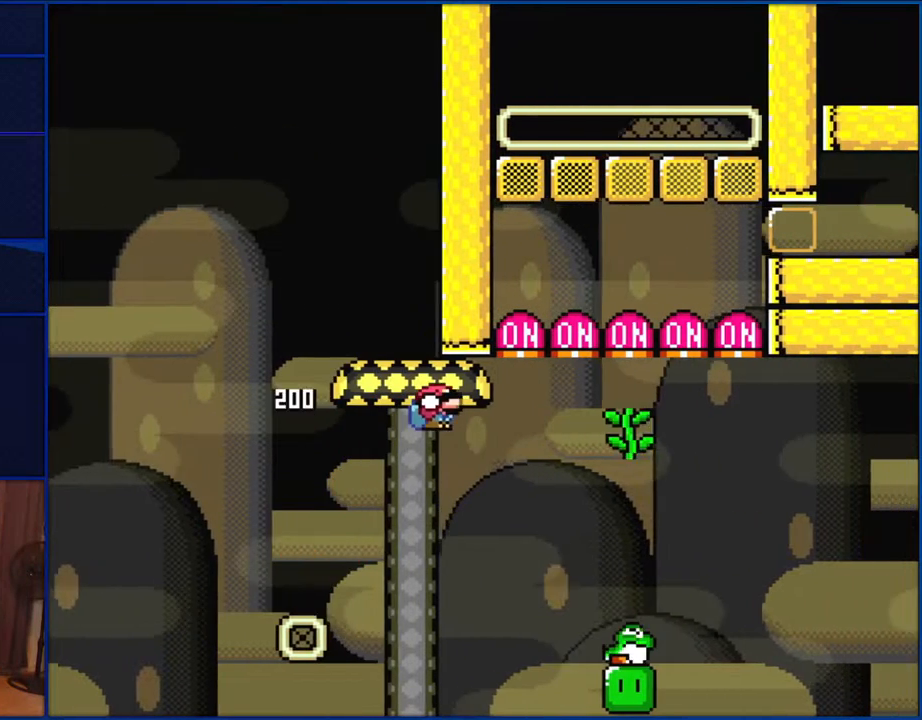
{"buttons": ["B", "Y", "DPAD_LEFT"], "events": [[333, "DPAD_DOWN", "up"], [350, "DPAD_RIGHT", "up"], [450, "DPAD_LEFT", "down"]]}
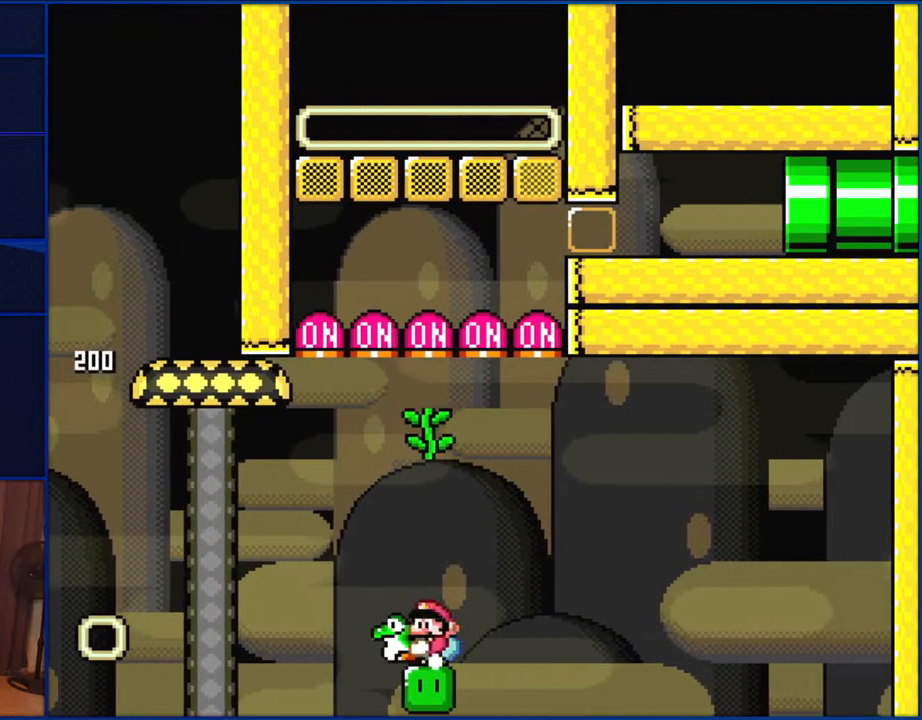
{"buttons": ["Y"], "events": [[67, "B", "up"], [83, "DPAD_LEFT", "up"]]}
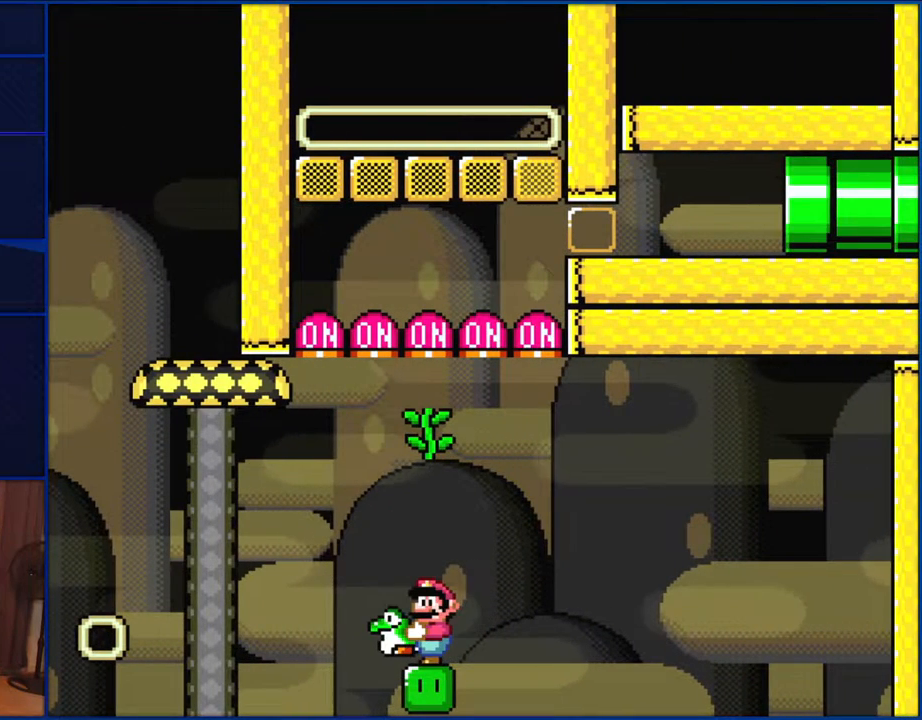
{"buttons": ["Y"], "events": []}
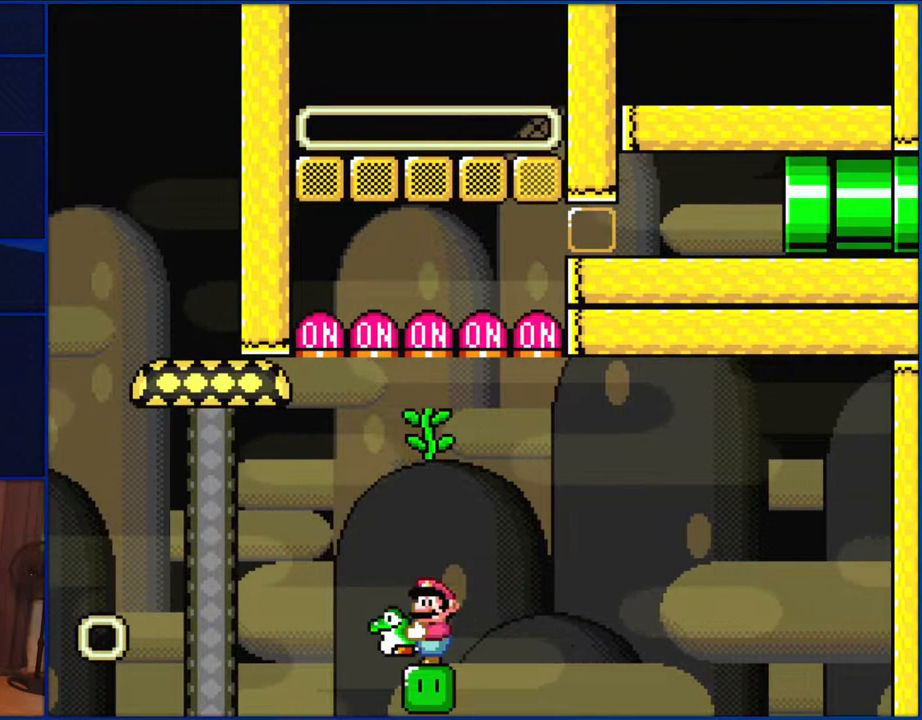
{"buttons": ["Y"], "events": []}
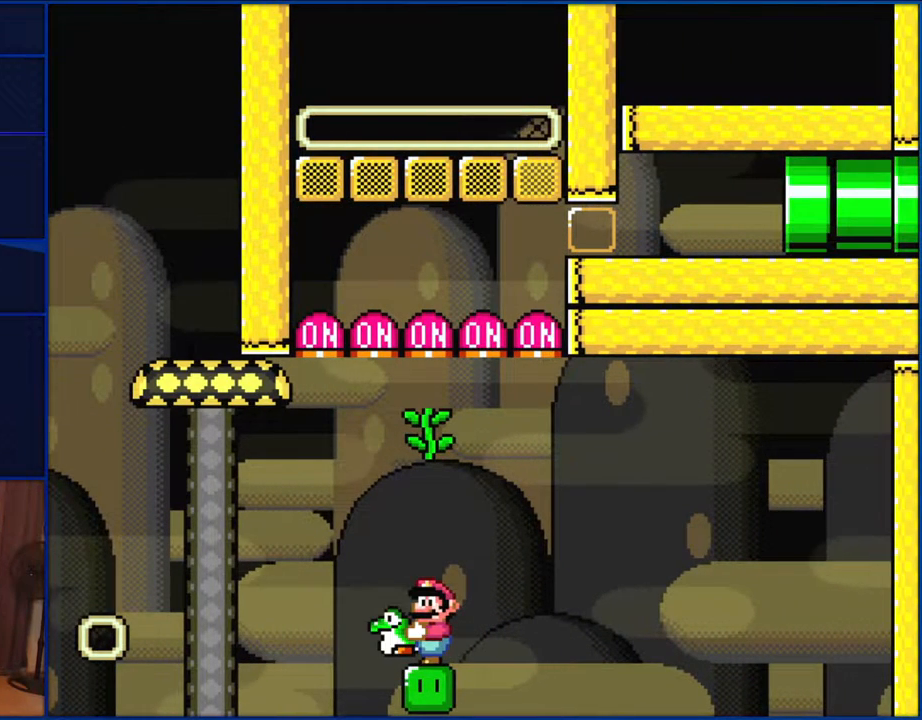
{"buttons": ["Y"], "events": []}
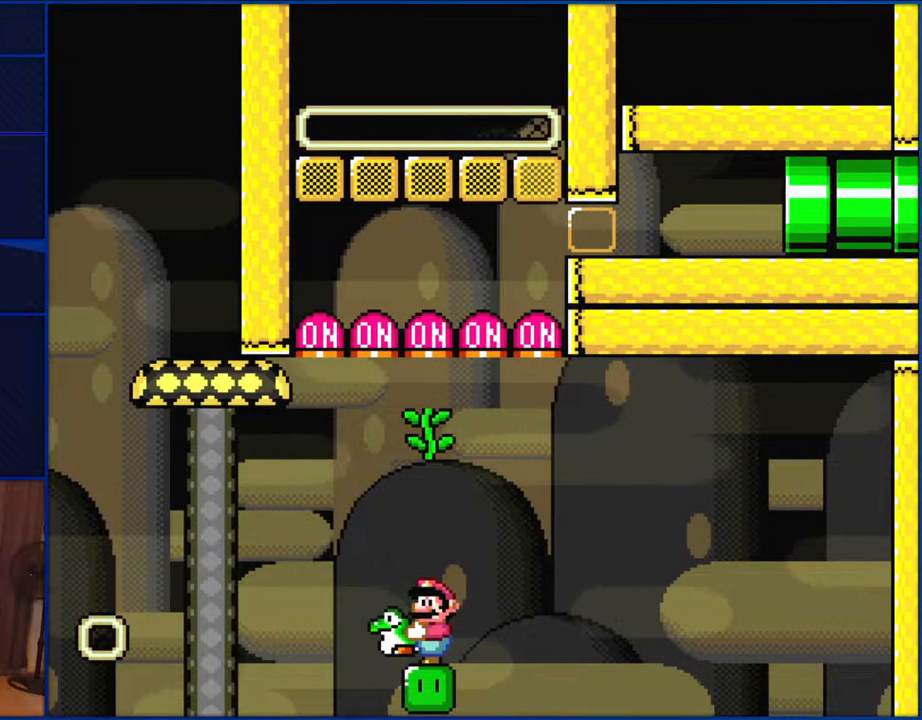
{"buttons": ["Y"], "events": []}
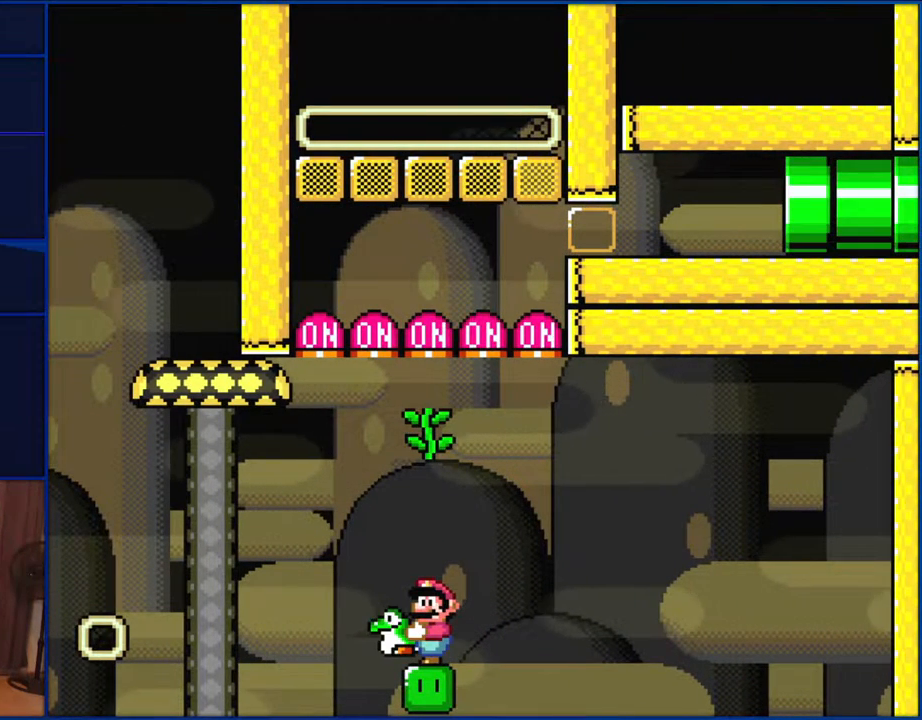
{"buttons": ["Y"], "events": []}
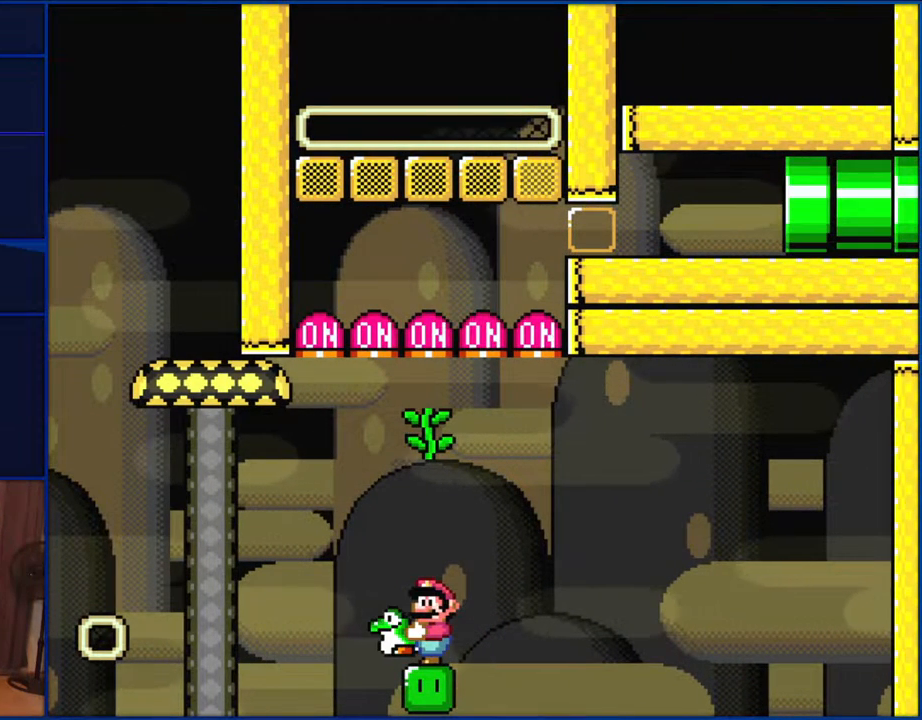
{"buttons": ["Y", "DPAD_LEFT"], "events": [[483, "DPAD_LEFT", "down"]]}
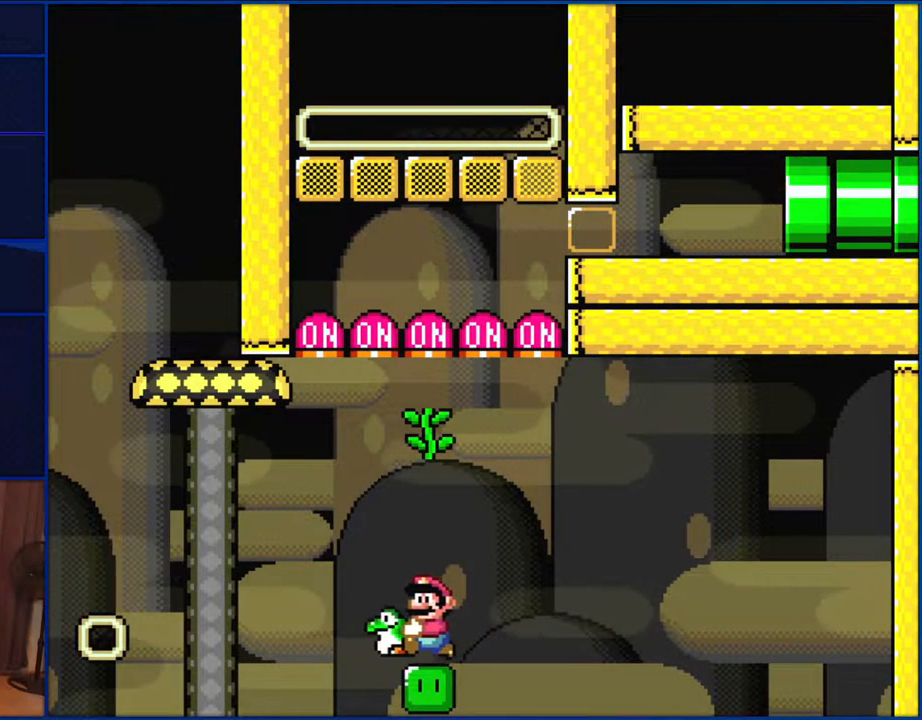
{"buttons": ["Y"], "events": [[133, "DPAD_LEFT", "up"], [183, "DPAD_RIGHT", "down"], [300, "DPAD_RIGHT", "up"]]}
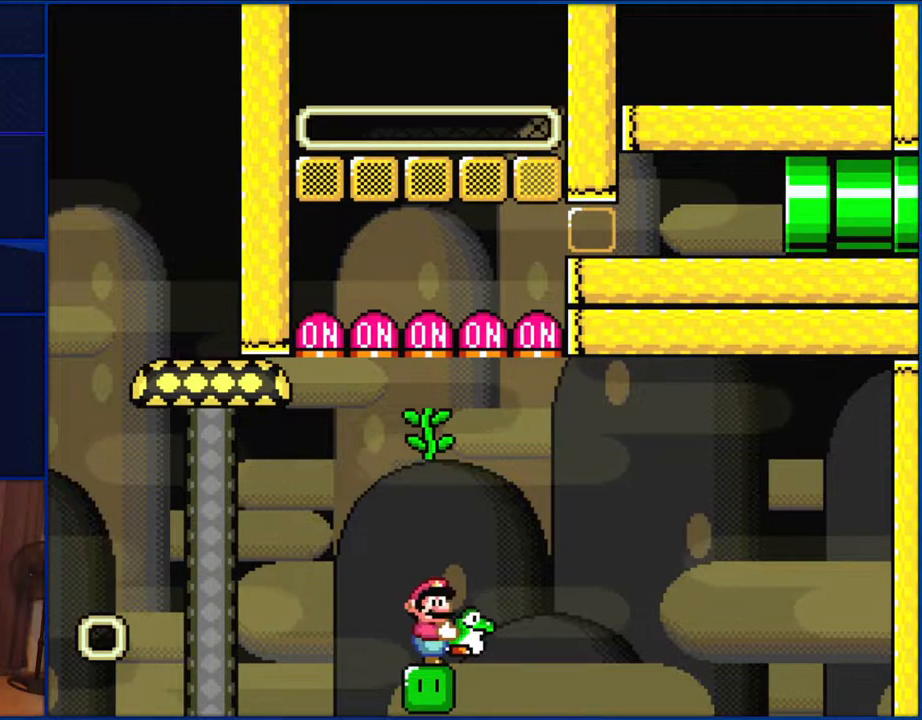
{"buttons": ["Y"], "events": []}
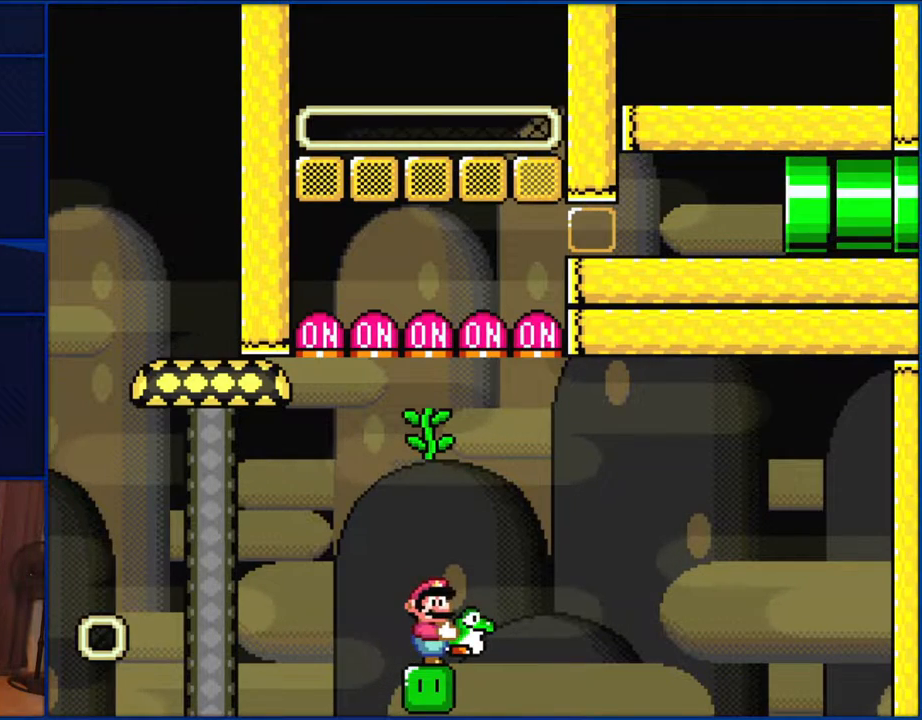
{"buttons": ["Y"], "events": []}
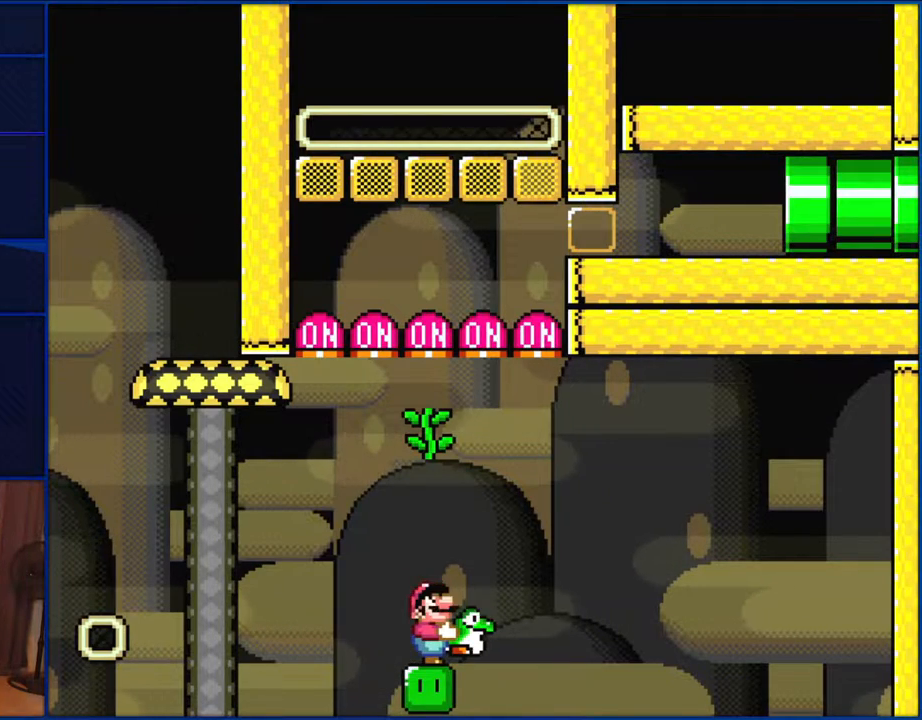
{"buttons": ["B", "Y", "DPAD_DOWN"], "events": [[67, "DPAD_UP", "down"], [183, "Y", "up"], [217, "DPAD_UP", "up"], [250, "DPAD_DOWN", "down"], [333, "B", "down"], [367, "Y", "down"]]}
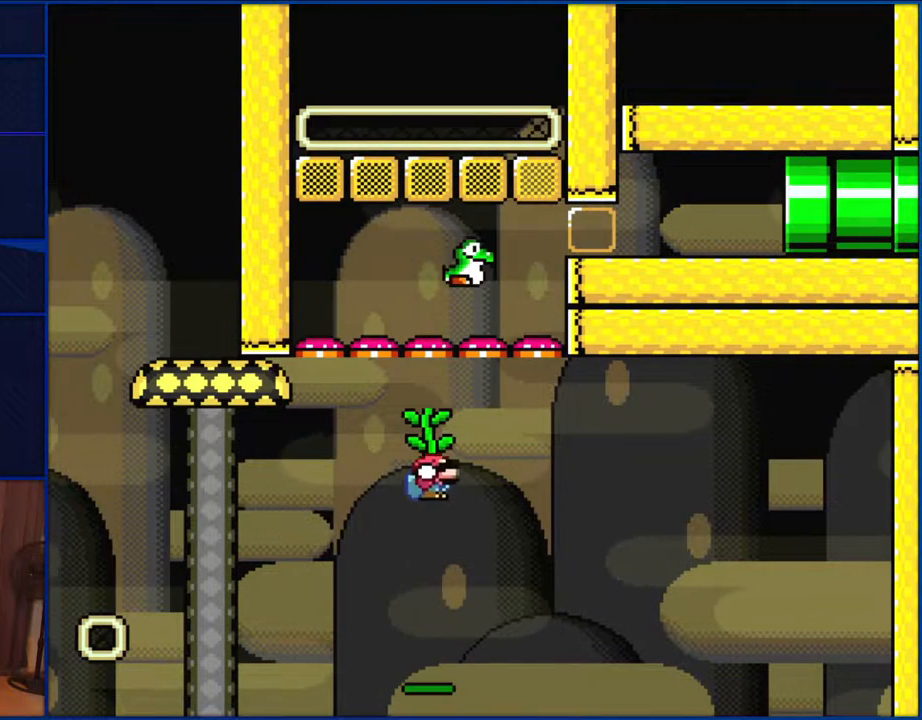
{"buttons": ["B", "Y", "DPAD_DOWN", "DPAD_RIGHT"], "events": [[100, "DPAD_DOWN", "up"], [150, "B", "up"], [150, "DPAD_UP", "down"], [300, "DPAD_UP", "up"], [383, "DPAD_DOWN", "down"], [383, "DPAD_RIGHT", "down"], [417, "B", "down"]]}
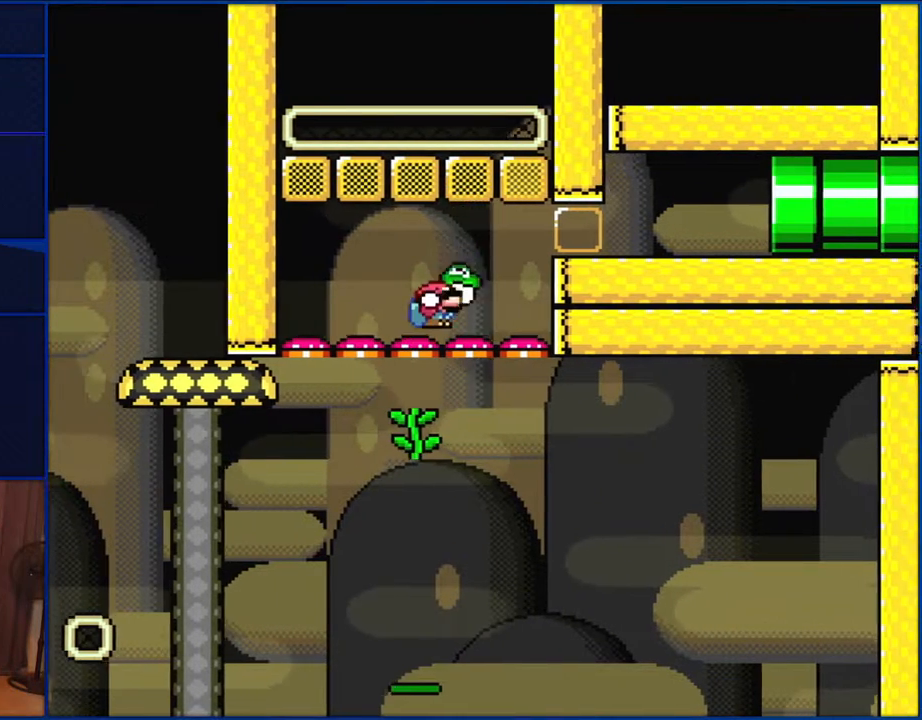
{"buttons": ["B", "Y", "DPAD_DOWN", "DPAD_RIGHT"], "events": [[250, "B", "up"], [300, "B", "down"]]}
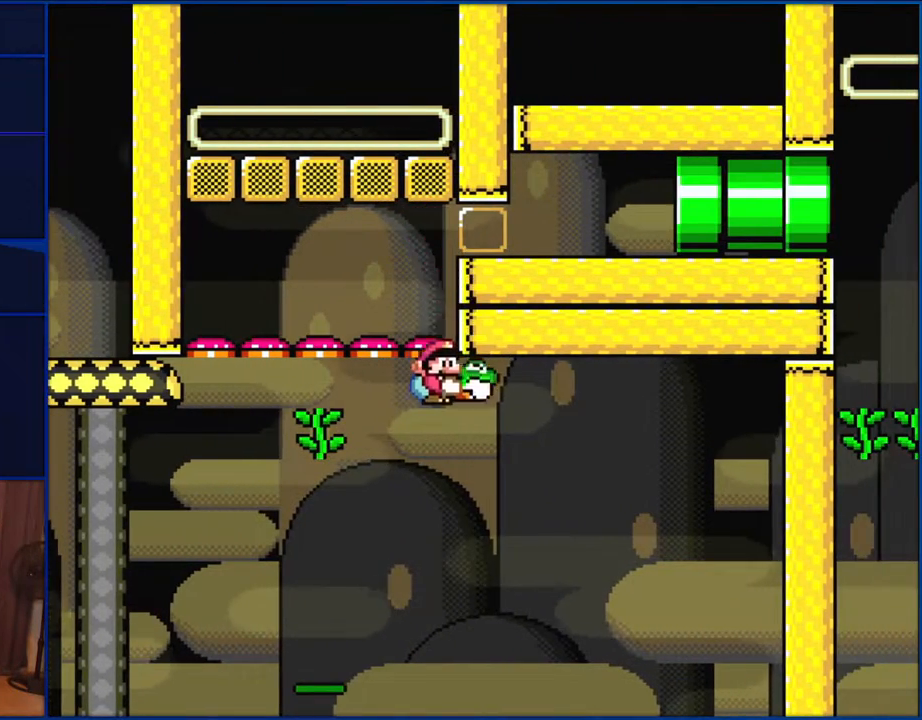
{"buttons": ["Y"], "events": [[150, "B", "up"], [217, "DPAD_DOWN", "up"], [217, "DPAD_RIGHT", "up"]]}
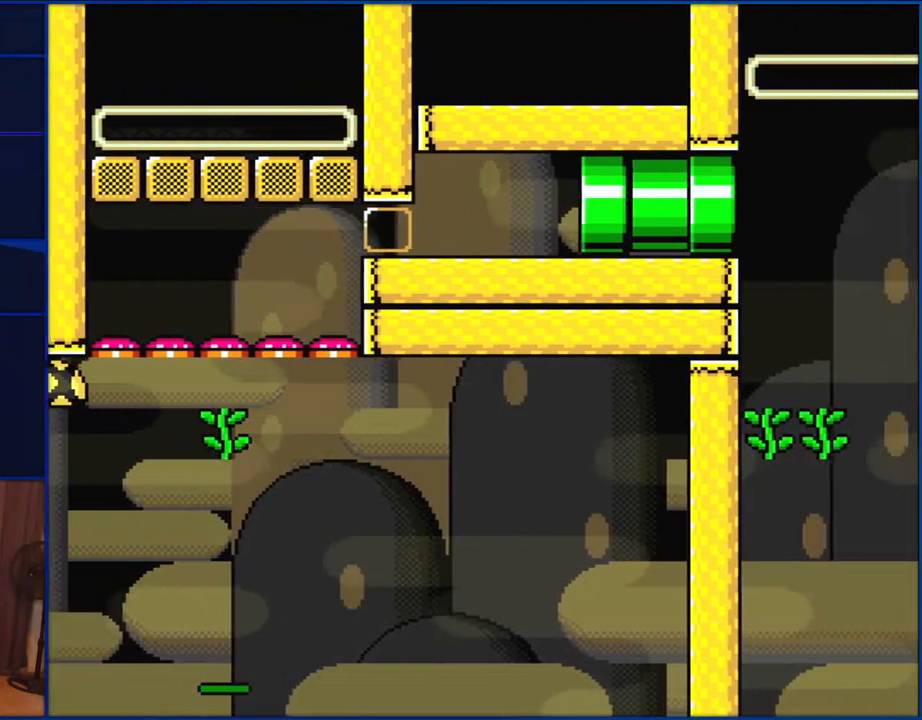
{"buttons": ["Y"], "events": []}
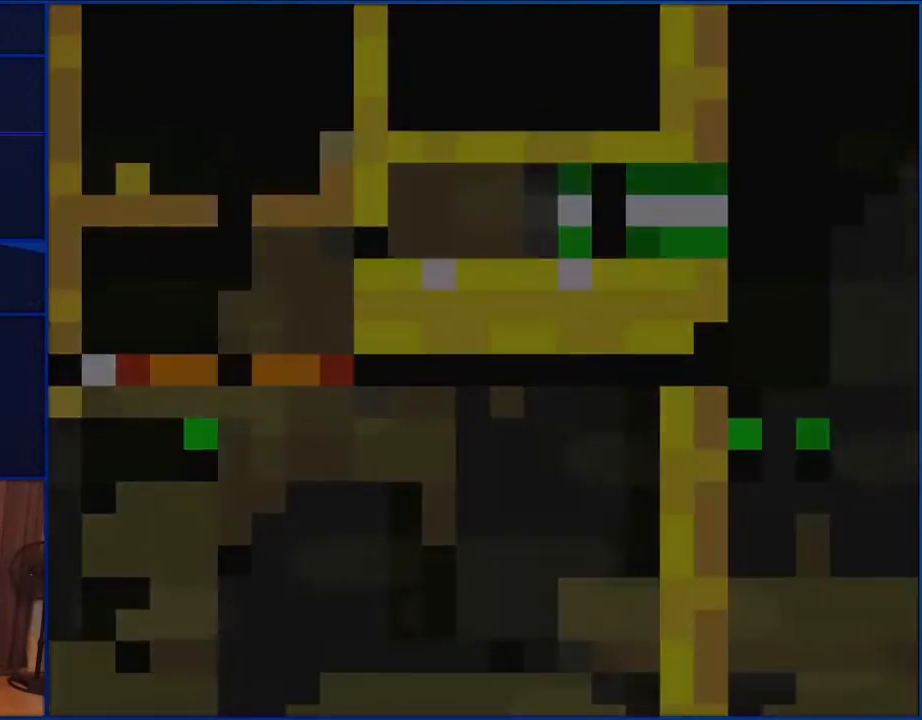
{"buttons": ["Y"], "events": []}
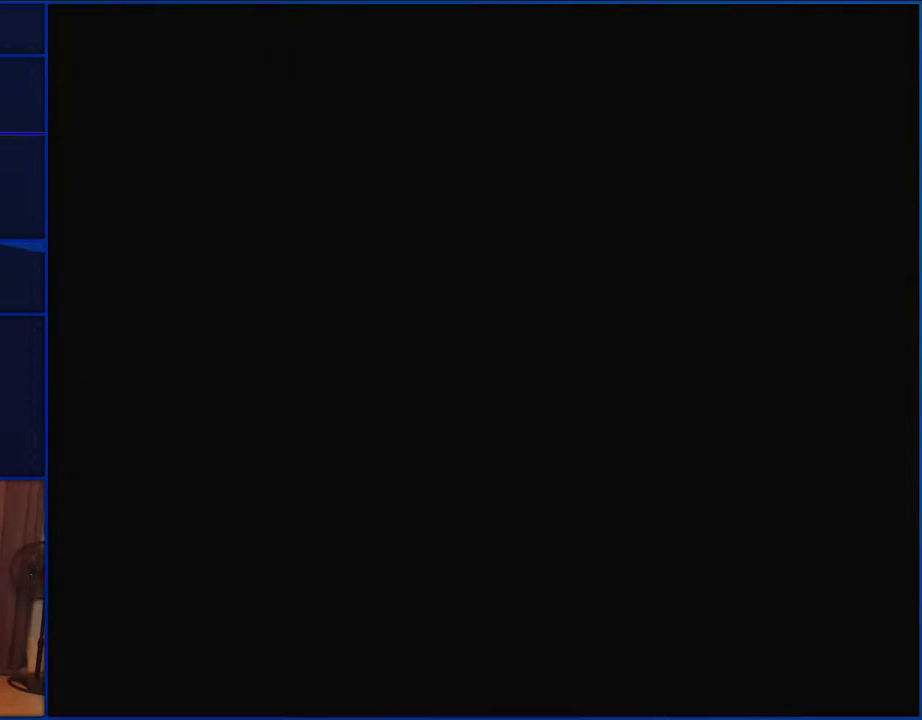
{"buttons": ["Y"], "events": []}
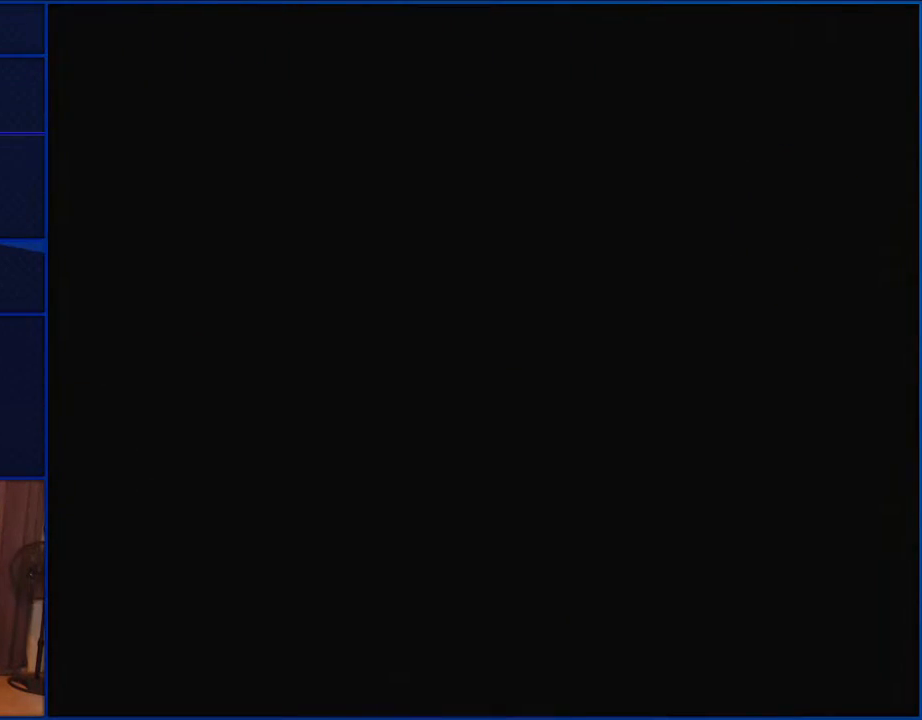
{"buttons": ["Y"], "events": []}
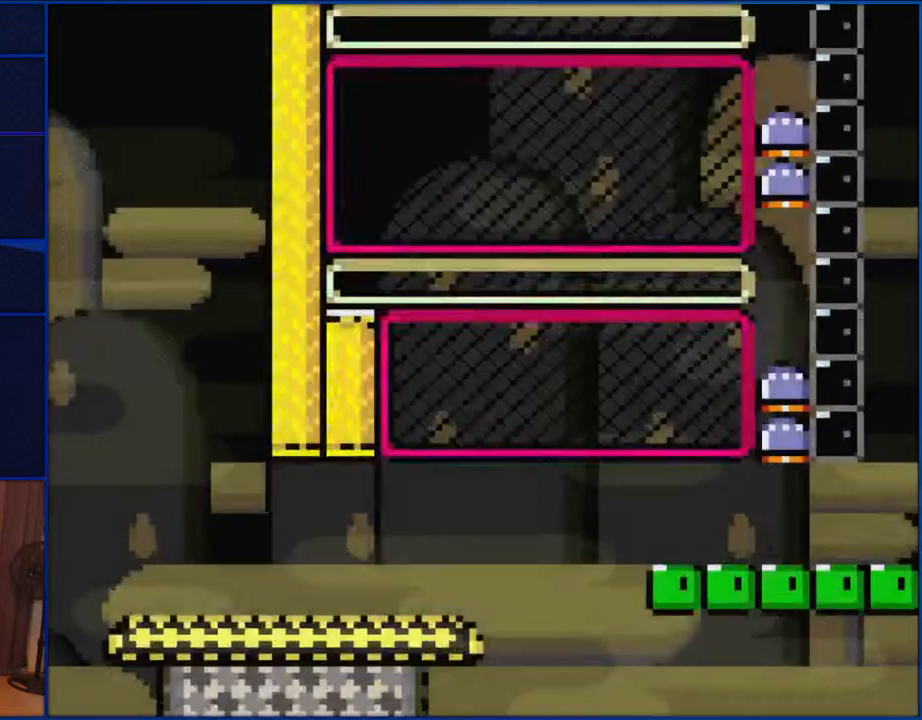
{"buttons": ["Y", "DPAD_RIGHT"], "events": [[133, "DPAD_RIGHT", "down"]]}
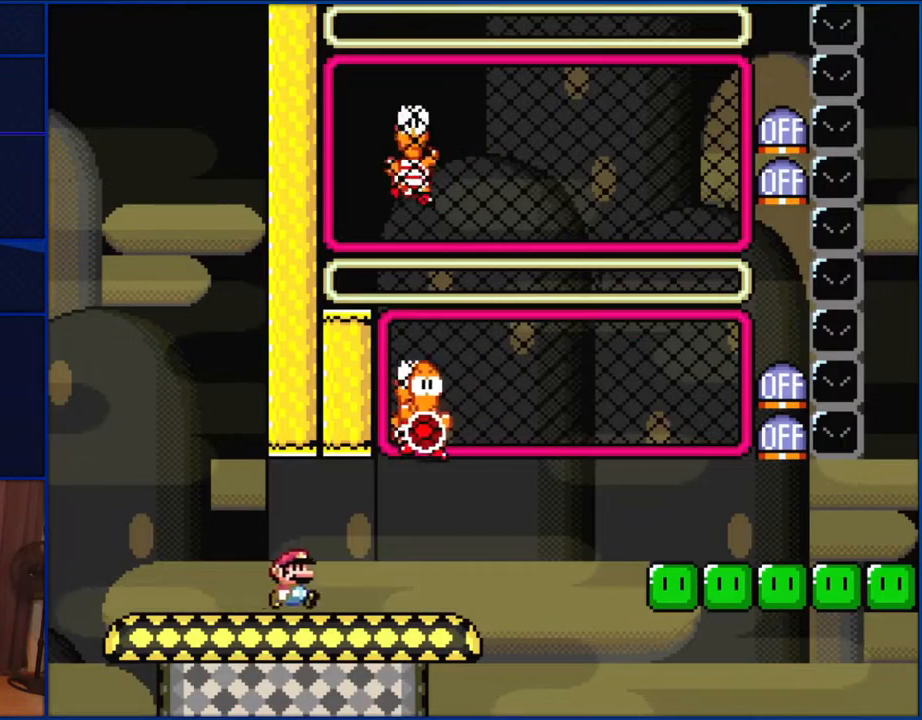
{"buttons": ["B", "Y"], "events": [[333, "DPAD_RIGHT", "up"], [350, "B", "down"], [350, "DPAD_LEFT", "down"], [450, "DPAD_LEFT", "up"]]}
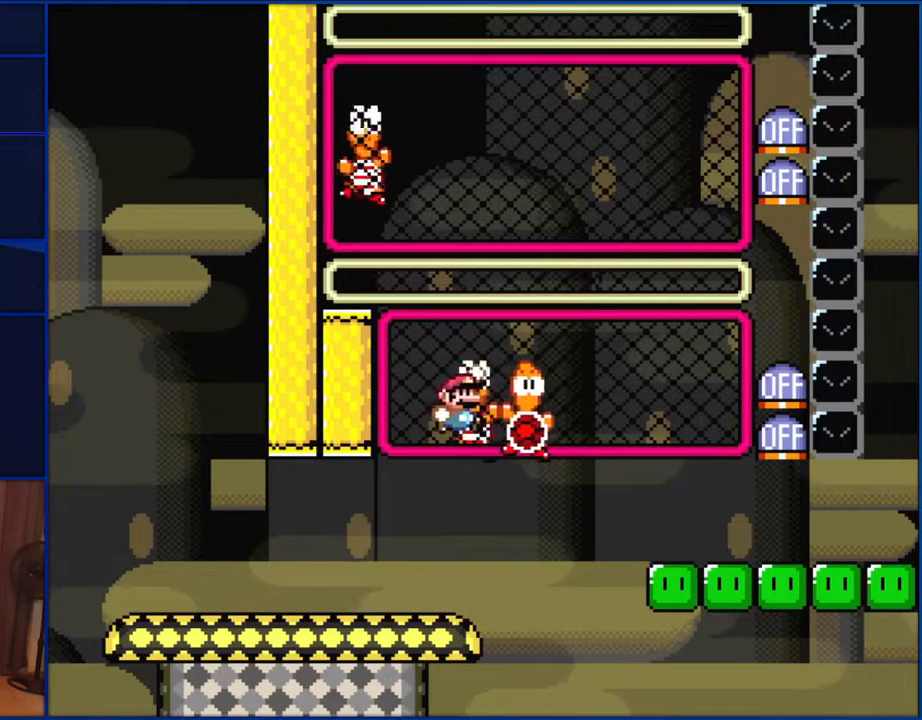
{"buttons": ["Y", "DPAD_LEFT"], "events": [[33, "DPAD_RIGHT", "down"], [333, "B", "up"], [417, "DPAD_RIGHT", "up"], [483, "DPAD_LEFT", "down"]]}
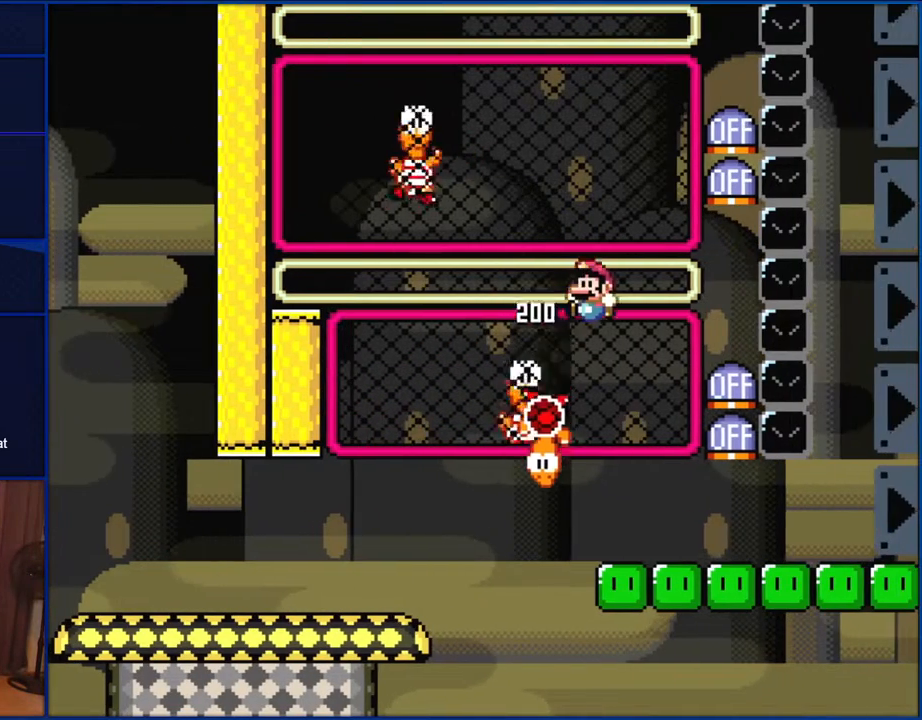
{"buttons": [], "events": [[117, "DPAD_LEFT", "up"], [250, "Y", "up"], [333, "DPAD_UP", "down"], [350, "Y", "down"], [417, "DPAD_UP", "up"], [417, "Y", "up"]]}
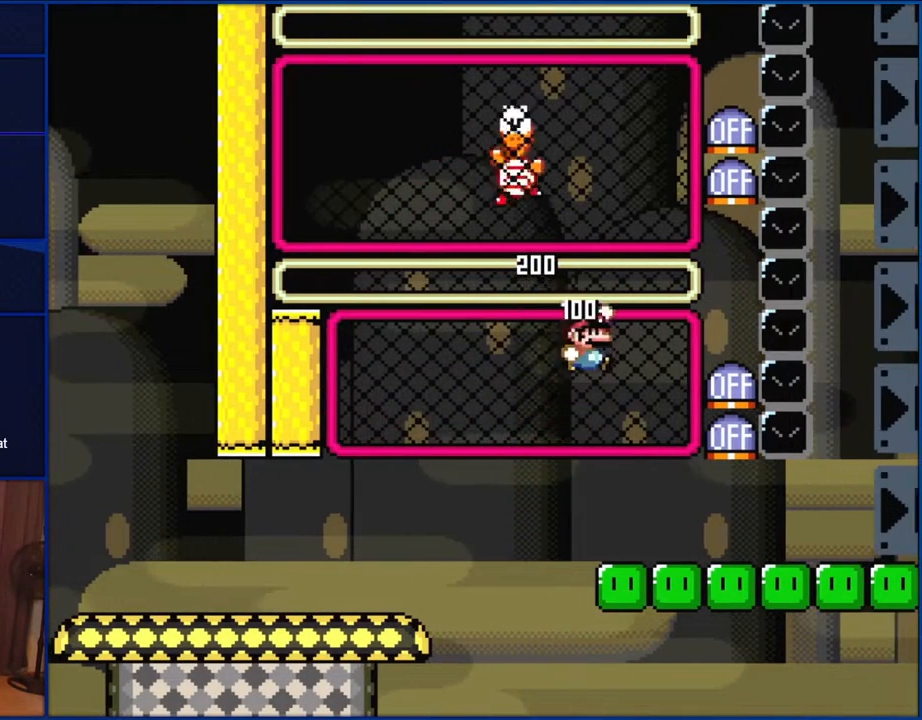
{"buttons": ["Y"], "events": [[17, "B", "down"], [367, "B", "up"], [367, "DPAD_UP", "down"], [450, "DPAD_UP", "up"], [450, "Y", "down"]]}